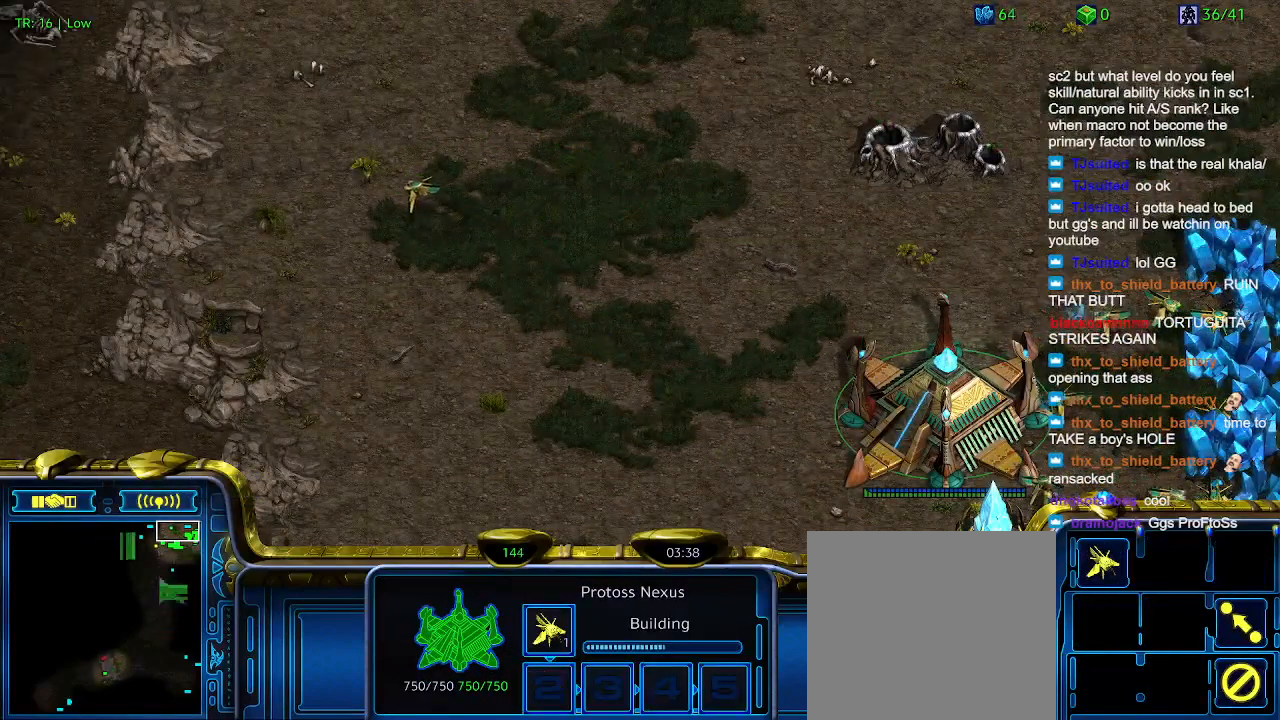
Gameplay with keyboard; each line is a JSON object with the keys held at the frame after it. "events" lists presses ("down") and releases ("up") of "1", "2", "3", "4", "5", "6", "a", "c", "ctrl", "d", "e", "f2", "f3", "q", "s", "t", "w", "x" and "z" between this image and that frame as [ms after this image, input, new state], when the widget could be followed in between. No other keys are recorded. Mouse input is not recorded.
{"keys": [], "events": []}
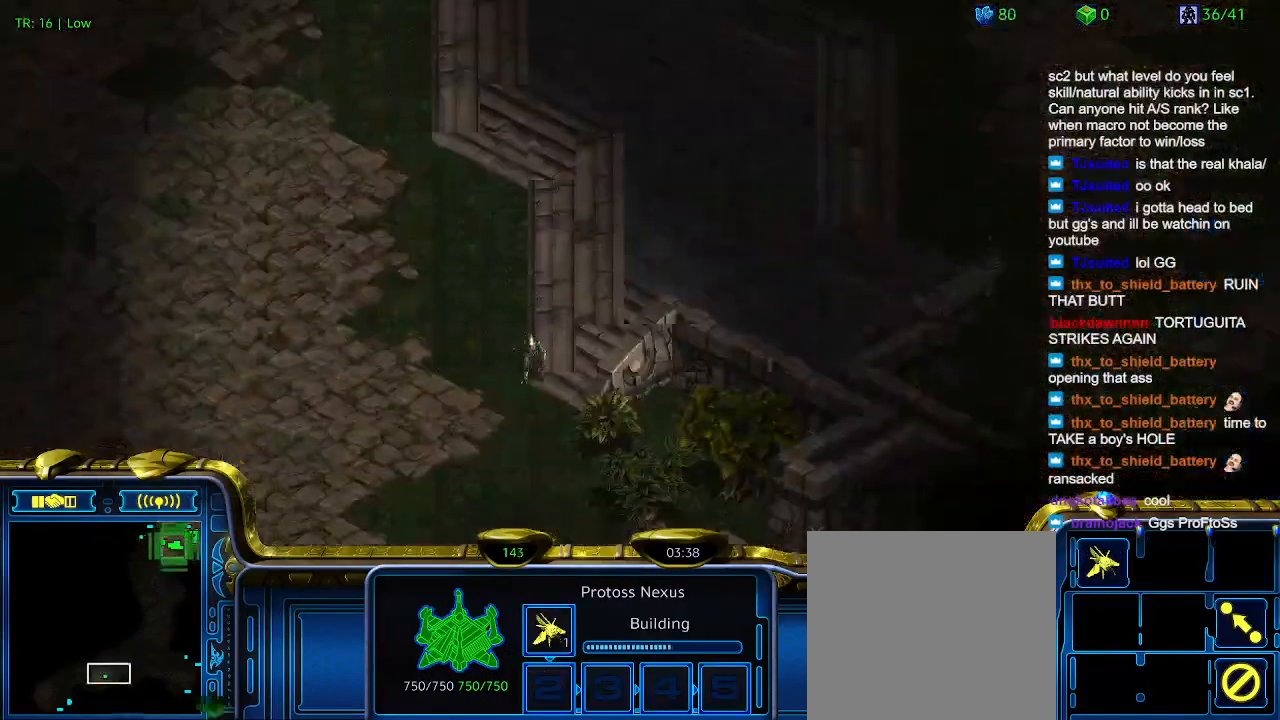
{"keys": [], "events": []}
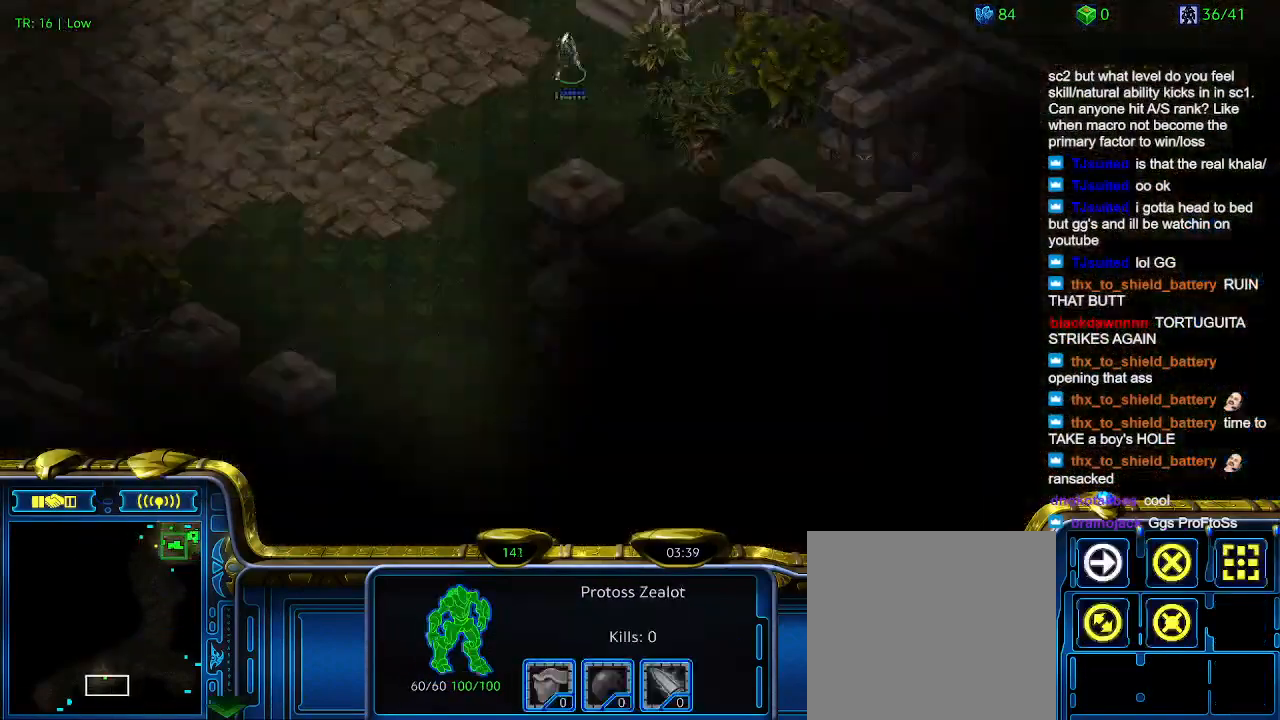
{"keys": [], "events": []}
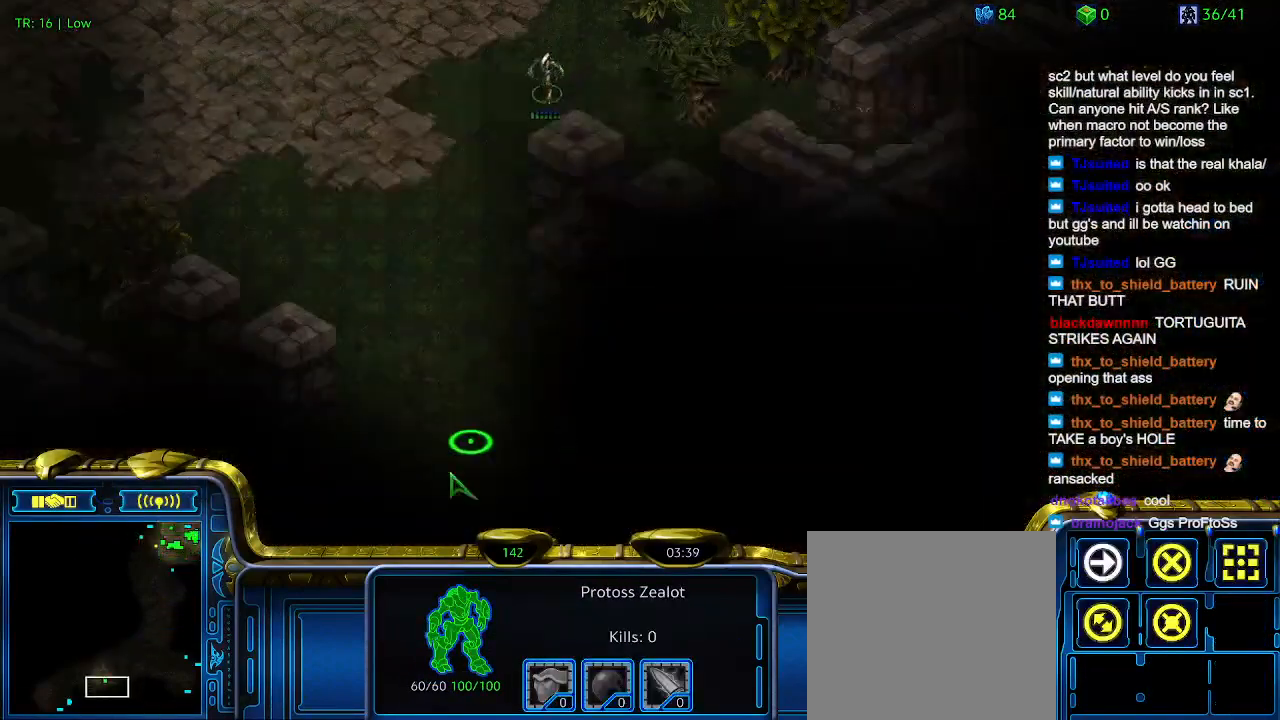
{"keys": [], "events": []}
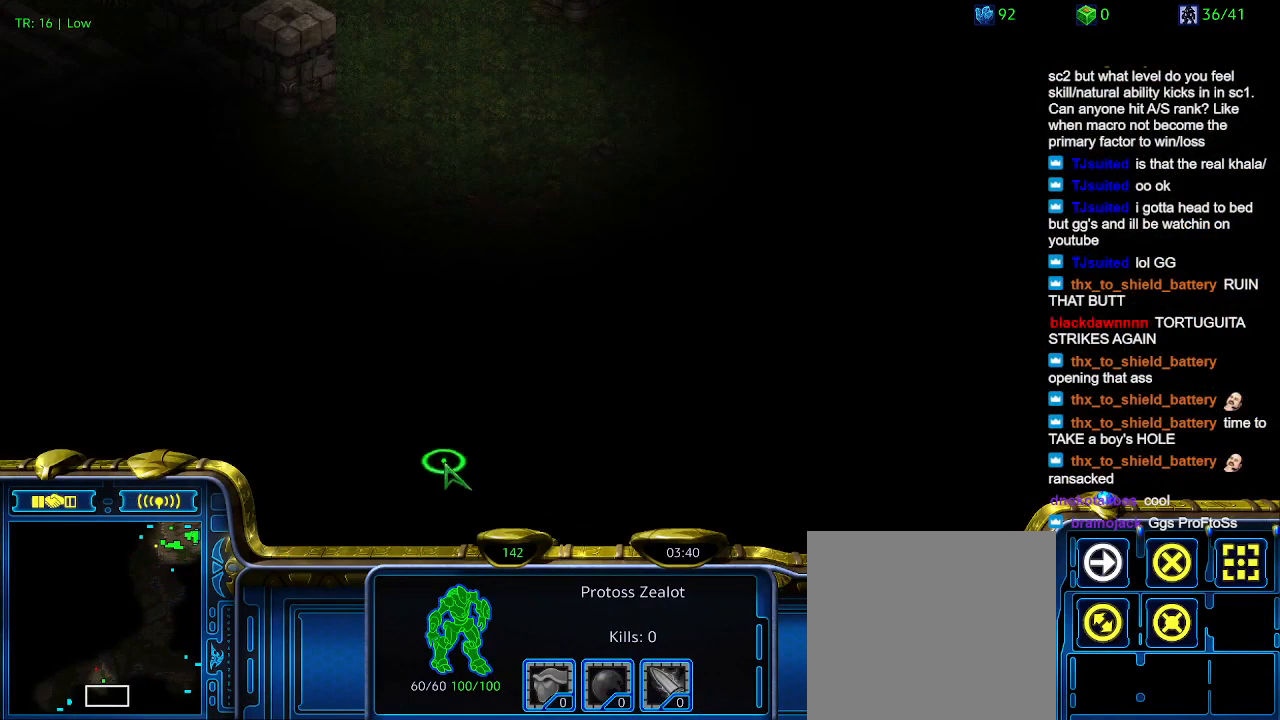
{"keys": [], "events": []}
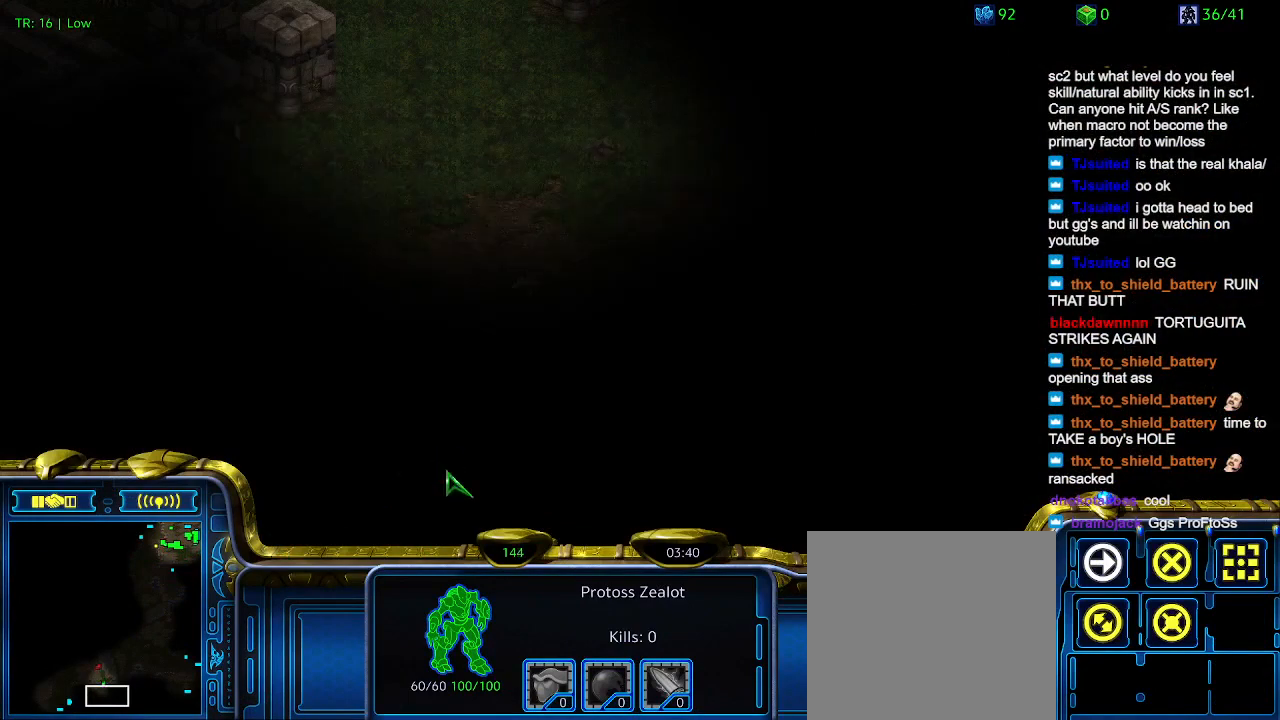
{"keys": [], "events": []}
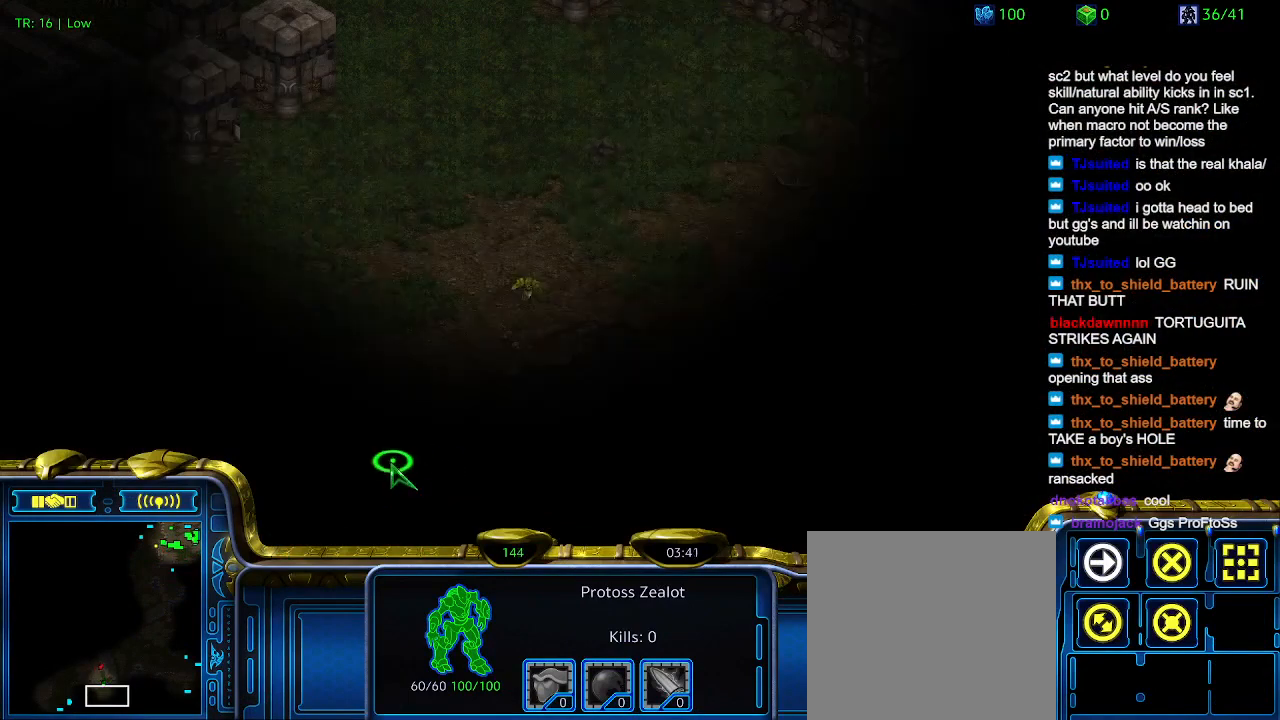
{"keys": [], "events": []}
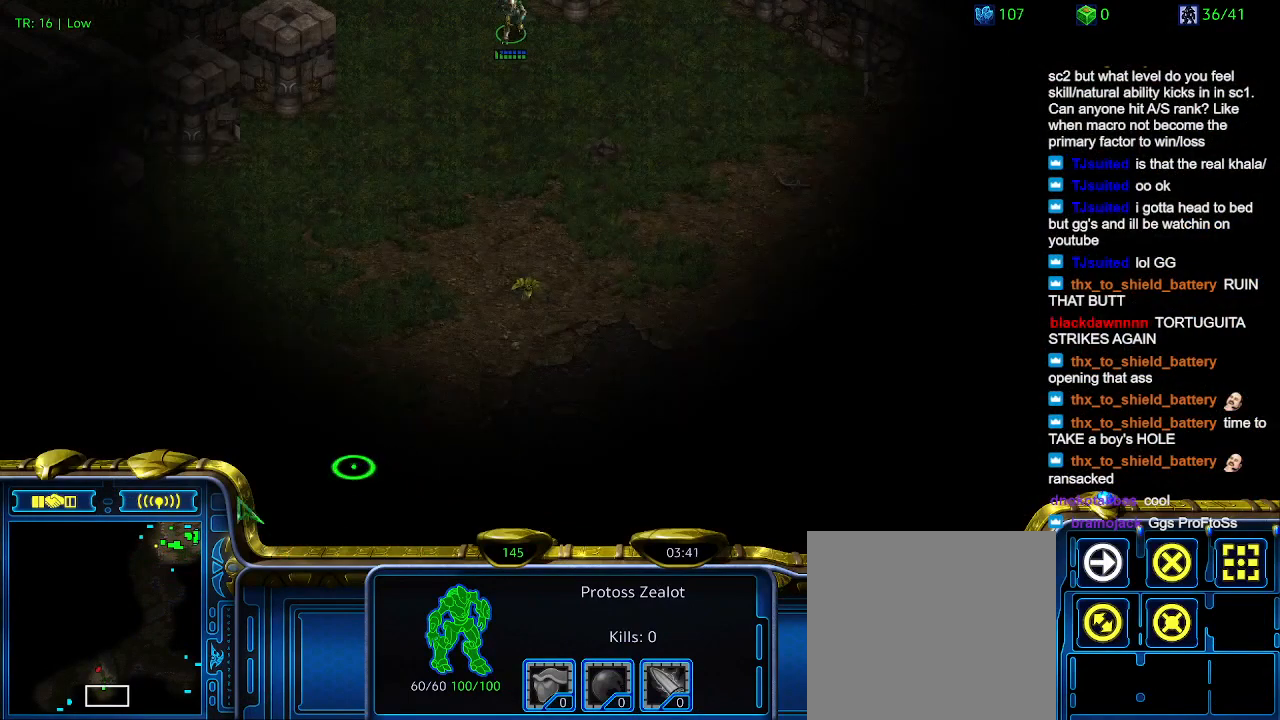
{"keys": [], "events": []}
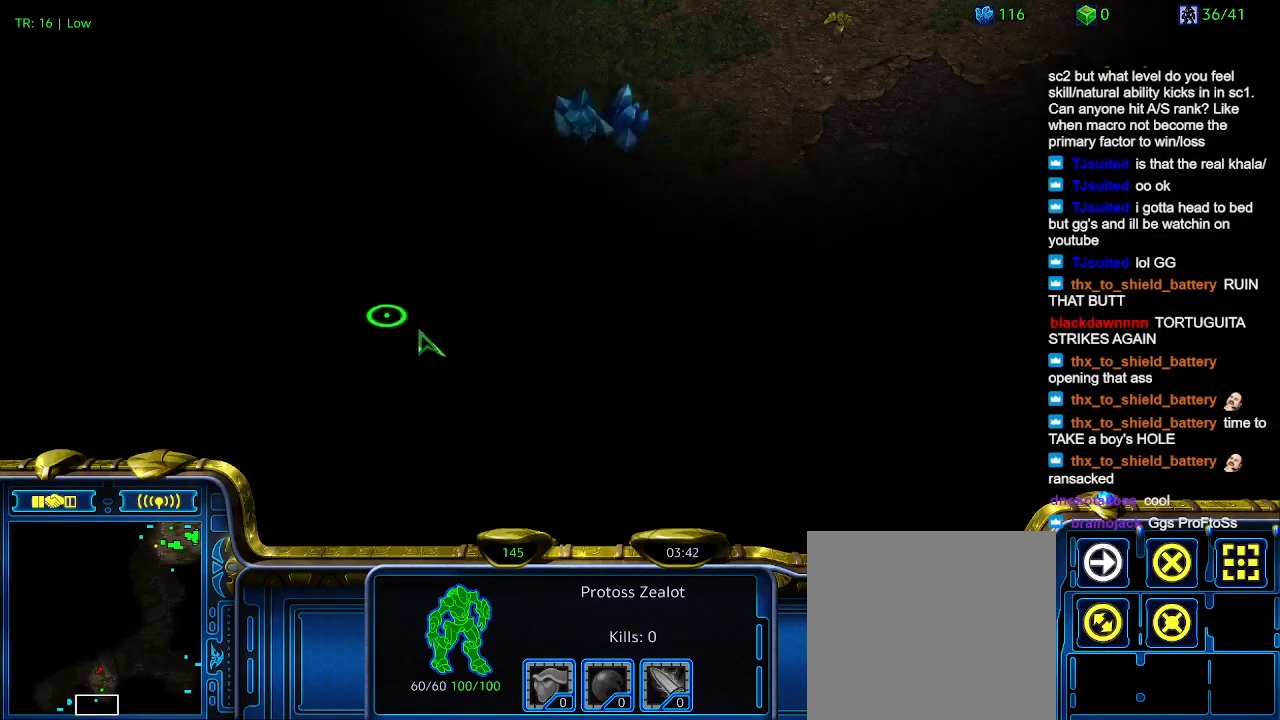
{"keys": [], "events": [[200, "5", "down"], [300, "5", "up"], [400, "5", "down"], [500, "5", "up"]]}
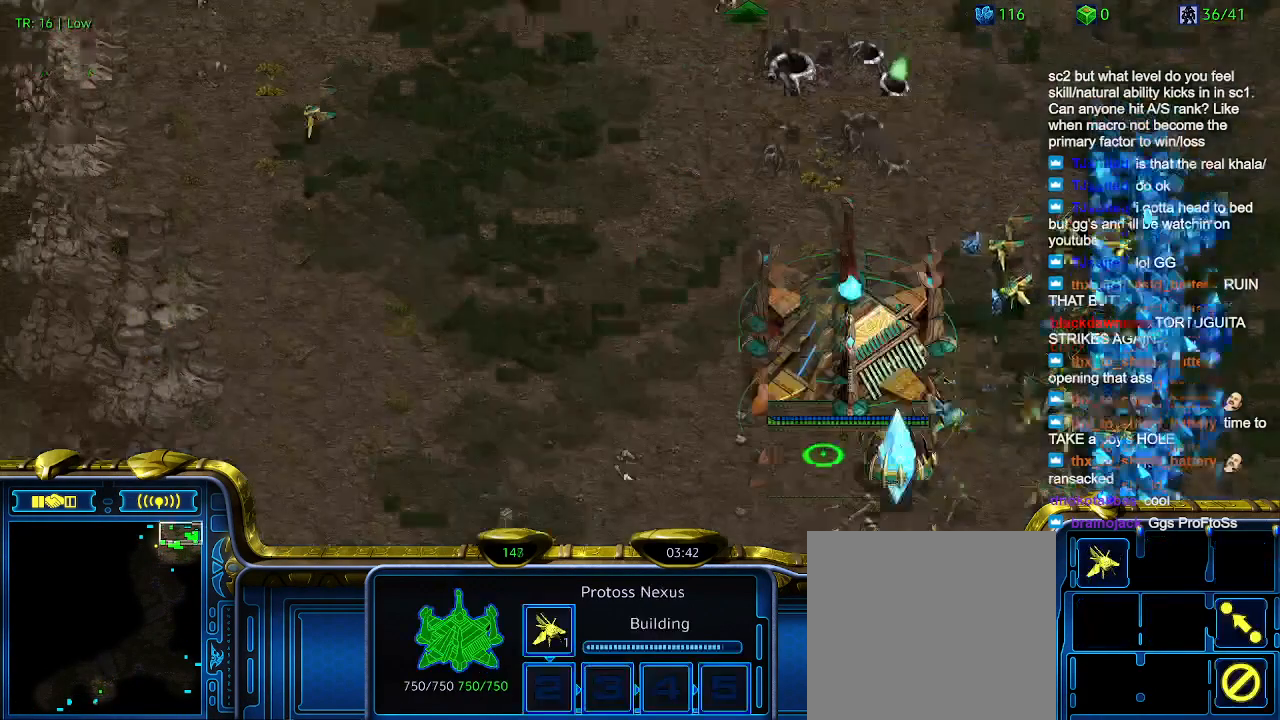
{"keys": [], "events": [[433, "t", "down"], [500, "t", "up"]]}
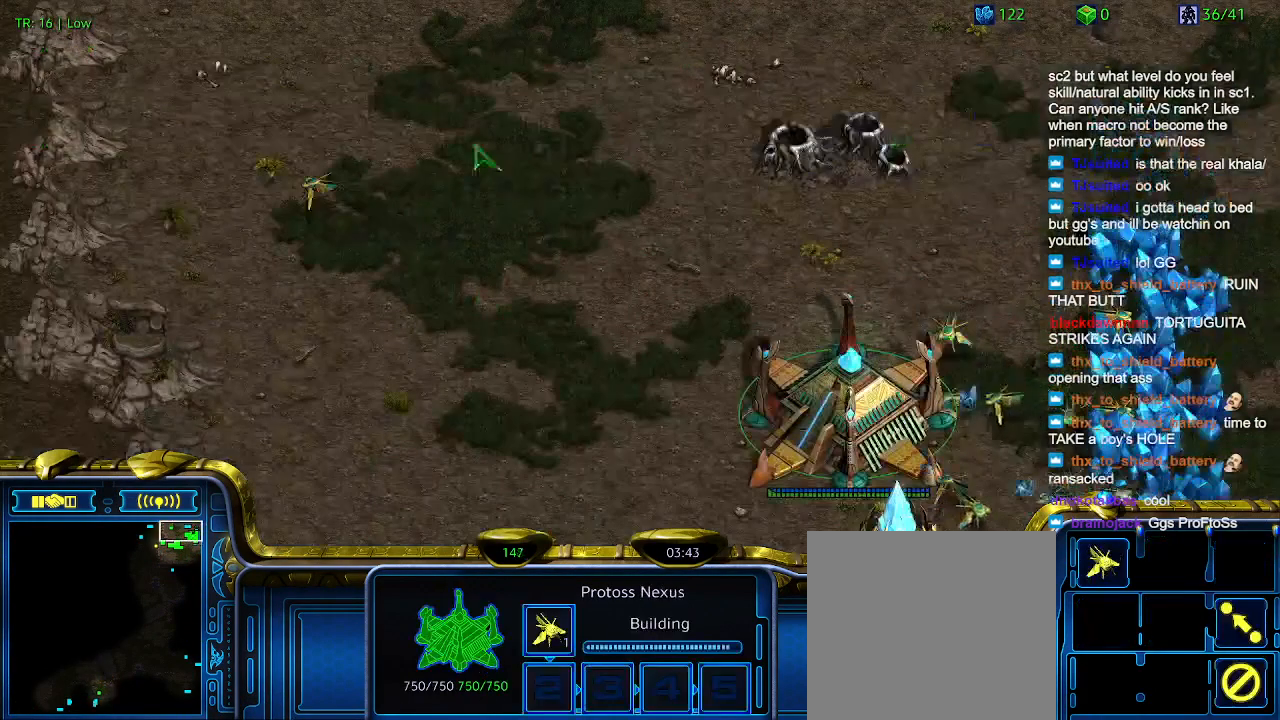
{"keys": ["q"], "events": [[300, "q", "down"], [400, "q", "up"], [466, "q", "down"]]}
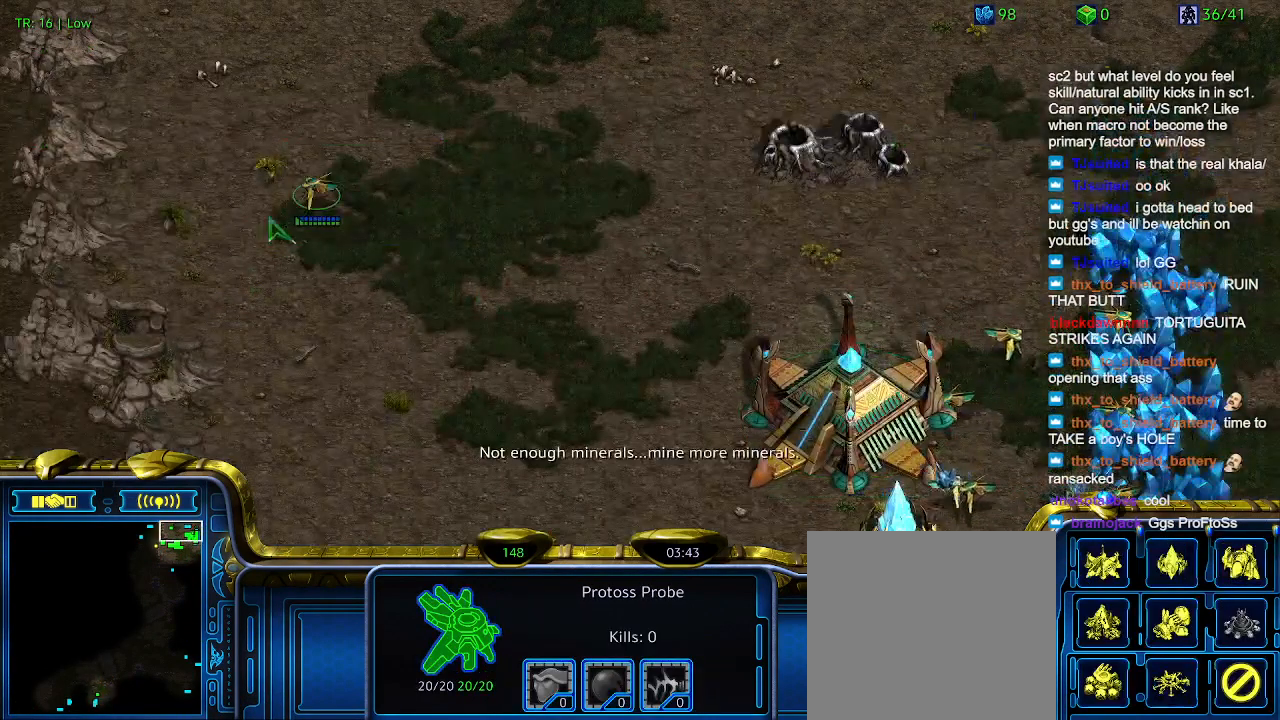
{"keys": [], "events": [[66, "q", "up"], [366, "q", "down"], [433, "q", "up"]]}
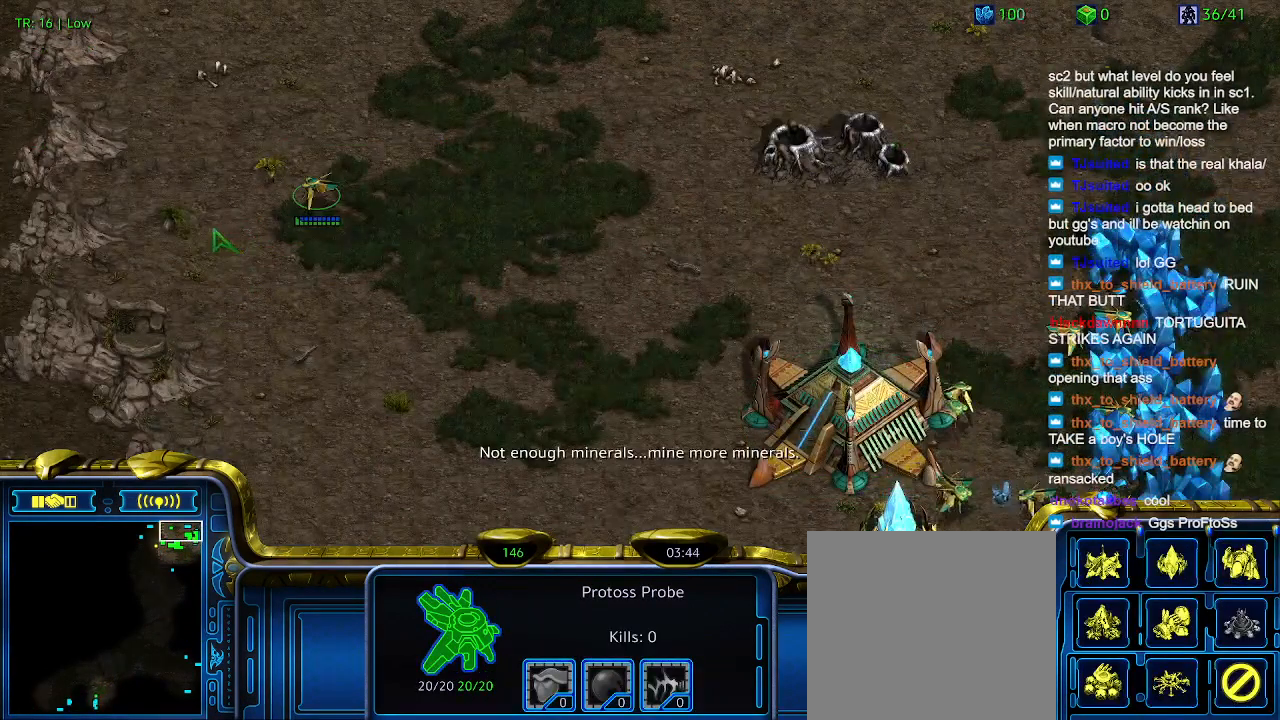
{"keys": [], "events": [[33, "q", "down"], [133, "q", "up"], [266, "q", "down"], [333, "q", "up"]]}